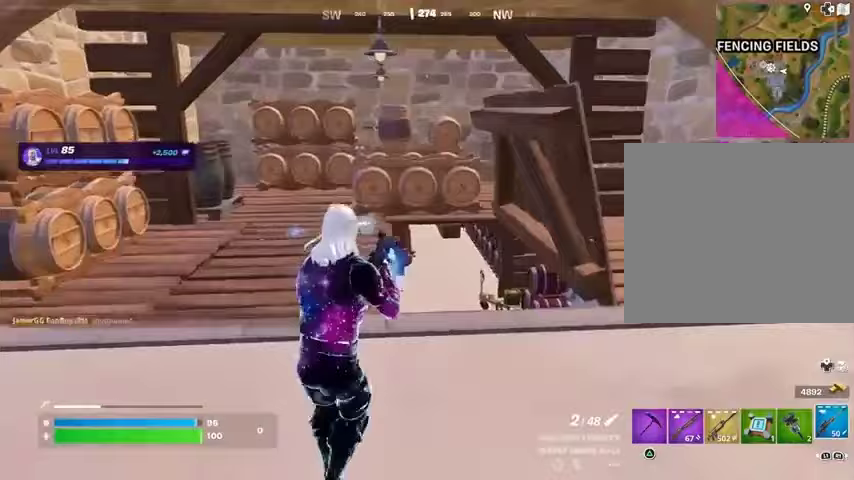
Gameplay with a controller (PlayStation layout); each line is a JSON object with the inputs held at the frame after it. "events" lists button and stick changes between this image and that frame as [ms after this image, input, new state], when the widget could be followed in between.
{"buttons": ["L2"], "left_stick": "center", "right_stick": "center", "events": [[33, "right_stick", "up"], [100, "left_stick", "down"], [100, "right_stick", "center"], [367, "L2", "down"], [433, "left_stick", "center"]]}
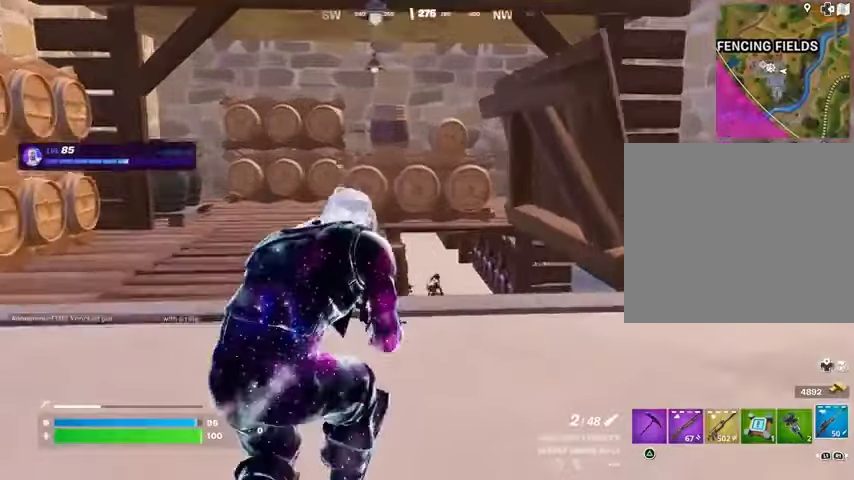
{"buttons": ["L2", "R2"], "left_stick": "left", "right_stick": "up-left", "events": [[100, "right_stick", "down"], [133, "left_stick", "down"], [167, "right_stick", "down-right"], [267, "left_stick", "right"], [300, "R3", "down"], [367, "R3", "up"], [400, "right_stick", "down-left"], [433, "left_stick", "left"], [500, "R2", "down"], [500, "right_stick", "up-left"]]}
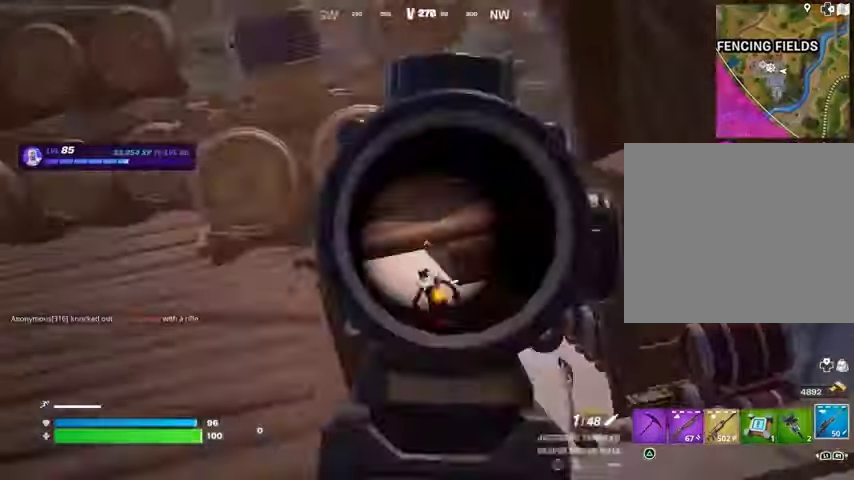
{"buttons": ["L2"], "left_stick": "right", "right_stick": "center", "events": [[33, "L2", "up"], [67, "R2", "up"], [67, "right_stick", "down"], [133, "R1", "down"], [167, "right_stick", "center"], [200, "R3", "down"], [233, "R1", "up"], [267, "R3", "up"], [267, "left_stick", "down"], [433, "left_stick", "right"], [467, "L2", "down"]]}
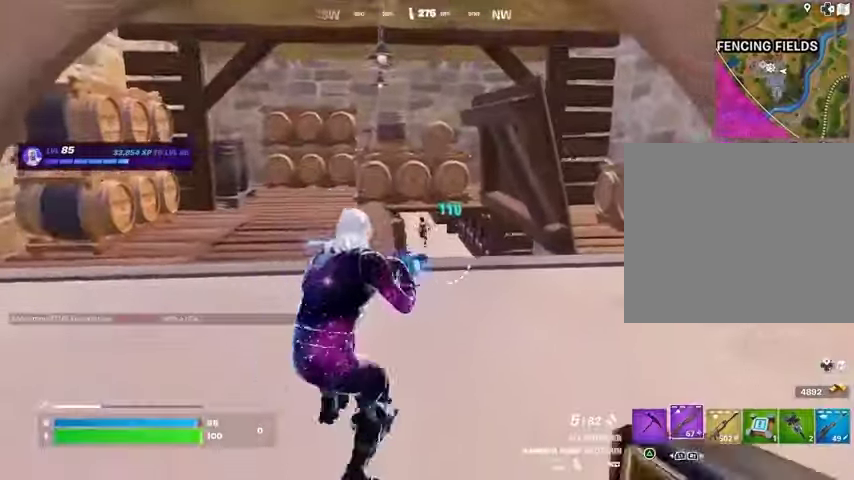
{"buttons": [], "left_stick": "center", "right_stick": "center", "events": [[100, "R2", "down"], [100, "left_stick", "left"], [133, "L2", "up"], [133, "R2", "up"], [233, "R1", "down"], [333, "R1", "up"], [333, "left_stick", "down-right"], [400, "left_stick", "center"]]}
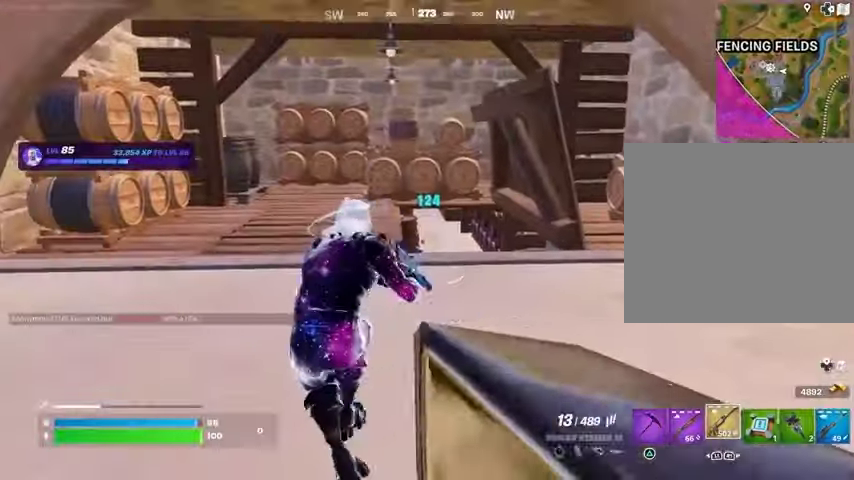
{"buttons": [], "left_stick": "down-left", "right_stick": "center", "events": [[33, "L2", "down"], [200, "left_stick", "left"], [267, "L1", "down"], [267, "L2", "up"], [333, "L1", "up"], [400, "L1", "down"], [433, "R3", "down"], [467, "L1", "up"], [500, "R3", "up"], [500, "left_stick", "down-left"]]}
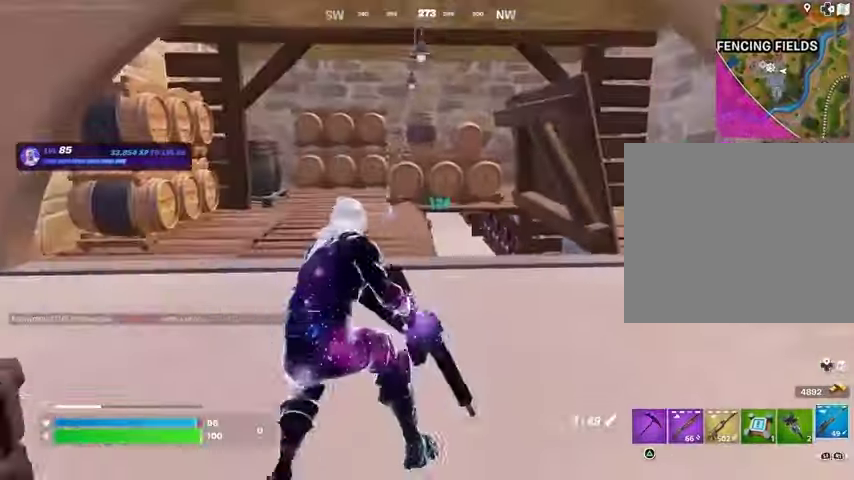
{"buttons": [], "left_stick": "up", "right_stick": "center", "events": [[33, "left_stick", "down"], [167, "left_stick", "center"], [367, "left_stick", "up"], [400, "L1", "down"], [500, "L1", "up"]]}
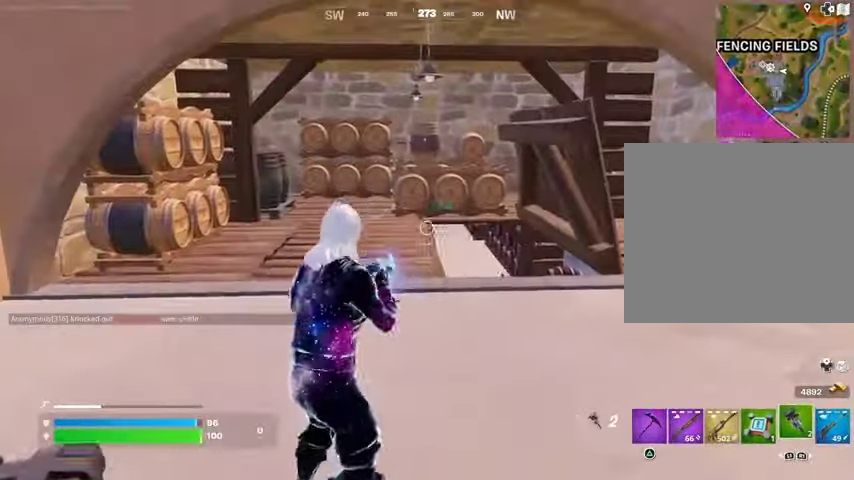
{"buttons": [], "left_stick": "up-left", "right_stick": "center", "events": [[33, "R3", "down"], [133, "R3", "up"], [267, "L3", "down"], [367, "L3", "up"], [500, "left_stick", "up-left"]]}
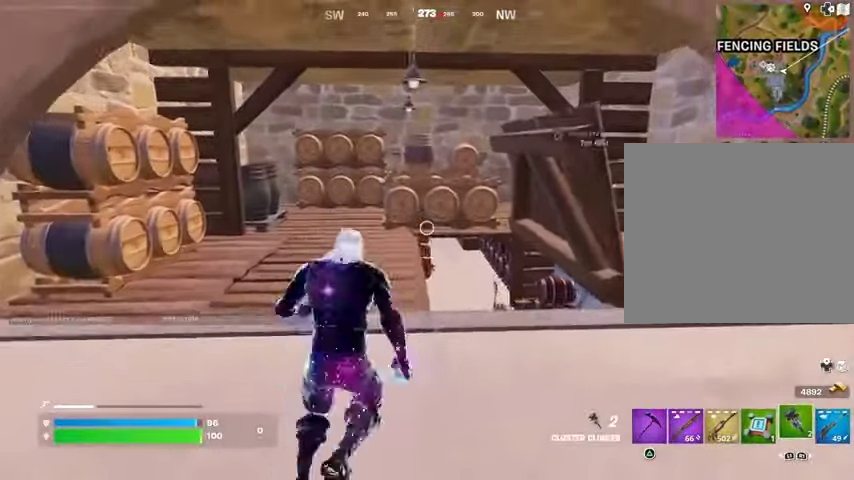
{"buttons": [], "left_stick": "up", "right_stick": "center", "events": [[133, "left_stick", "up-right"], [167, "right_stick", "right"], [300, "right_stick", "center"], [367, "right_stick", "left"], [433, "left_stick", "up"], [500, "right_stick", "center"]]}
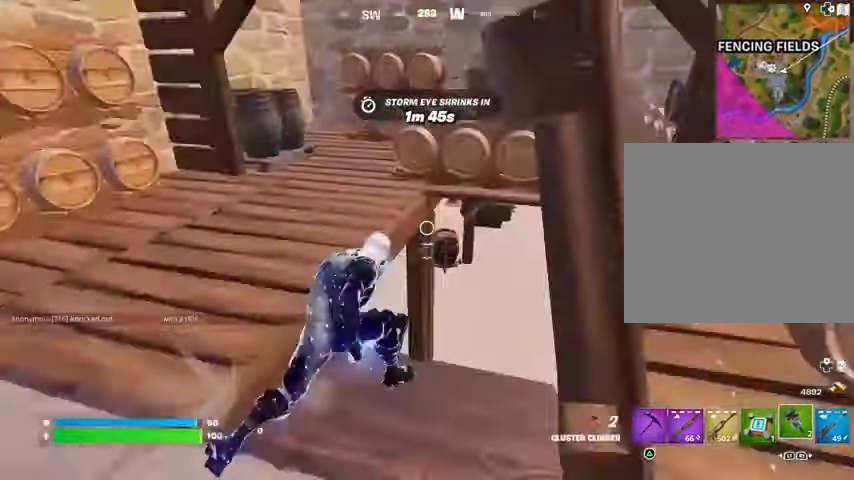
{"buttons": [], "left_stick": "down", "right_stick": "center", "events": [[200, "R3", "down"], [200, "right_stick", "up-right"], [233, "left_stick", "center"], [267, "R3", "up"], [300, "right_stick", "center"], [400, "R3", "down"], [500, "R3", "up"], [500, "left_stick", "down"]]}
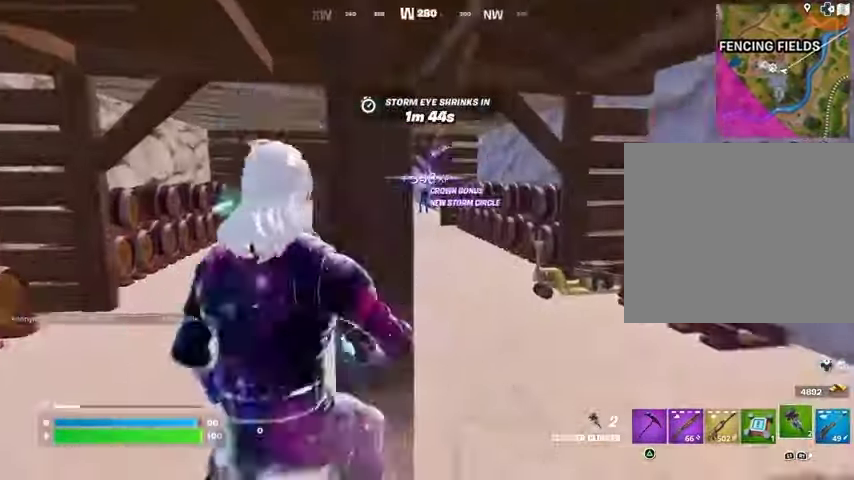
{"buttons": ["R2"], "left_stick": "right", "right_stick": "center", "events": [[67, "R2", "down"], [100, "left_stick", "right"], [233, "left_stick", "down-right"], [400, "left_stick", "right"]]}
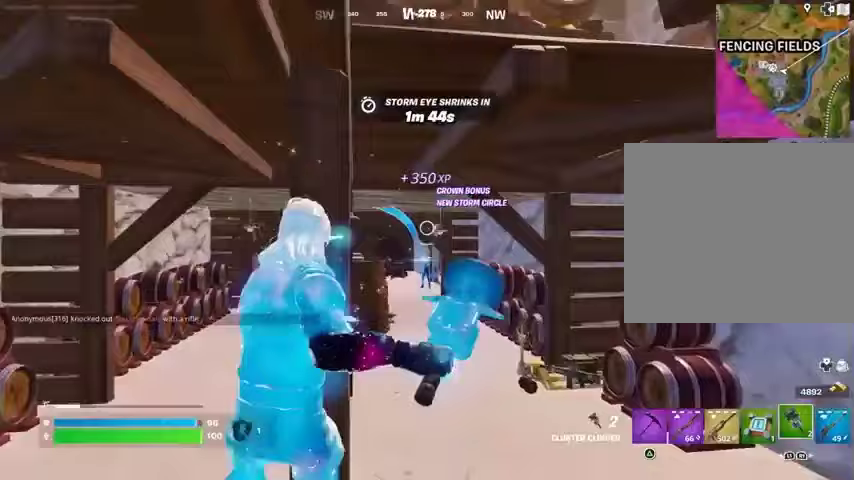
{"buttons": [], "left_stick": "down-right", "right_stick": "center", "events": [[67, "left_stick", "up"], [133, "R2", "up"], [133, "left_stick", "left"], [400, "left_stick", "down-right"]]}
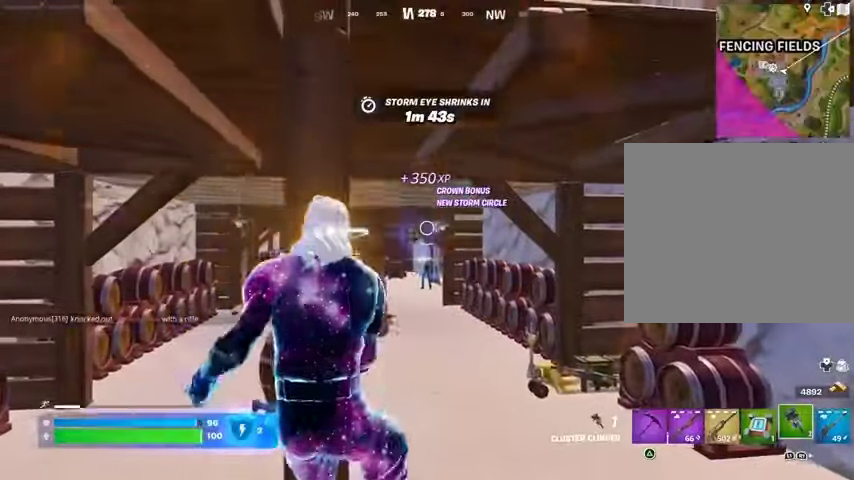
{"buttons": [], "left_stick": "up-left", "right_stick": "center", "events": [[133, "left_stick", "left"], [433, "left_stick", "up-left"]]}
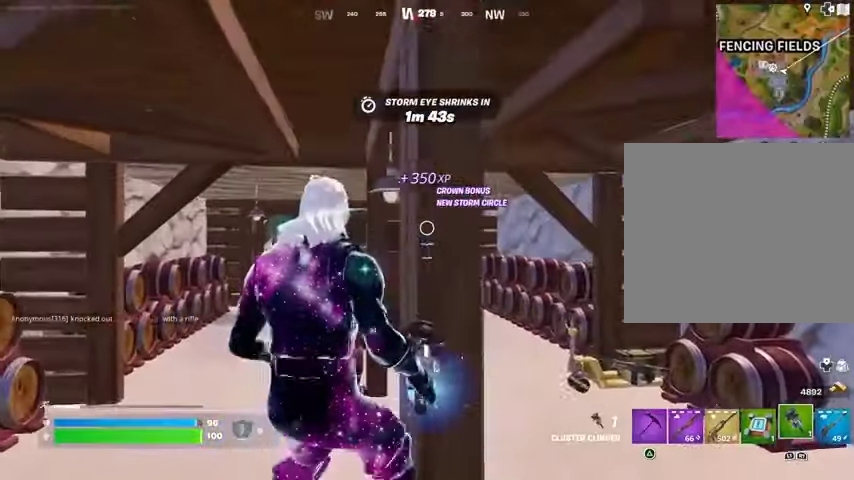
{"buttons": ["R2"], "left_stick": "up", "right_stick": "center", "events": [[133, "left_stick", "up"], [433, "R2", "down"]]}
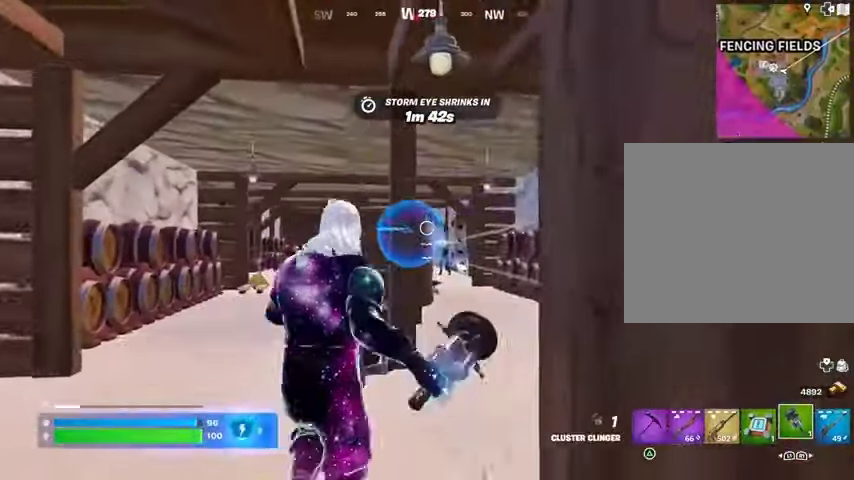
{"buttons": [], "left_stick": "up", "right_stick": "center", "events": [[367, "R2", "up"]]}
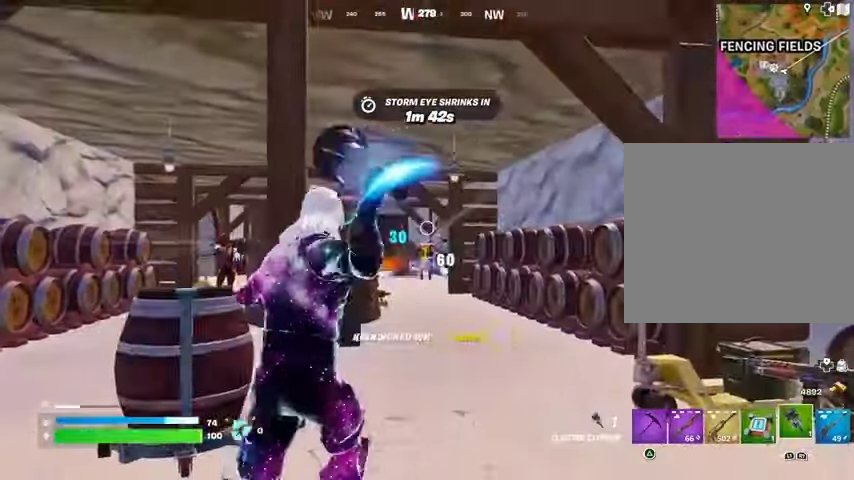
{"buttons": [], "left_stick": "up", "right_stick": "left", "events": [[267, "left_stick", "up-left"], [367, "left_stick", "up"], [400, "right_stick", "left"]]}
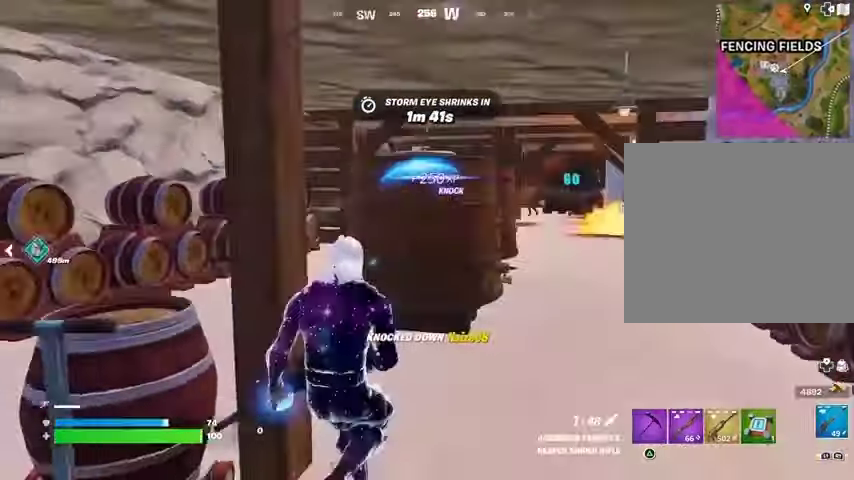
{"buttons": [], "left_stick": "down", "right_stick": "center", "events": [[33, "right_stick", "center"], [67, "left_stick", "left"], [167, "left_stick", "down-left"], [200, "R1", "down"], [267, "R1", "up"], [267, "left_stick", "down"]]}
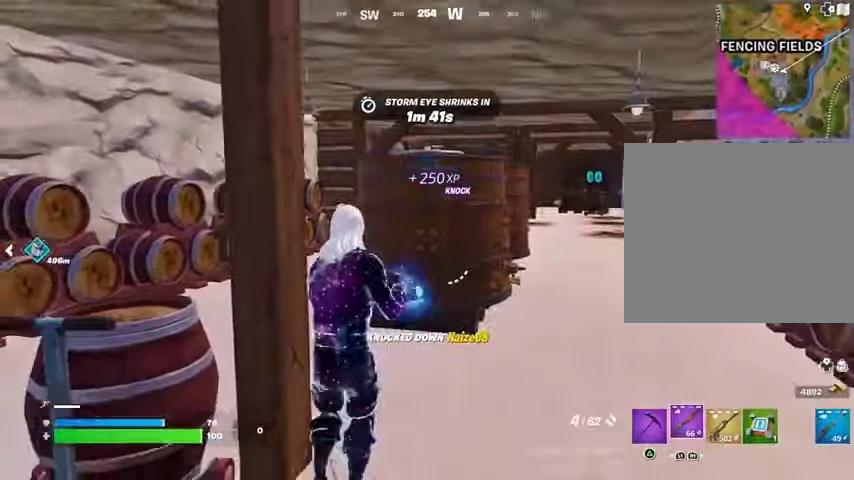
{"buttons": [], "left_stick": "down", "right_stick": "center", "events": [[33, "left_stick", "down-left"], [133, "left_stick", "left"], [233, "R3", "down"], [300, "R3", "up"], [333, "left_stick", "down"], [367, "L1", "down"], [400, "L1", "up"]]}
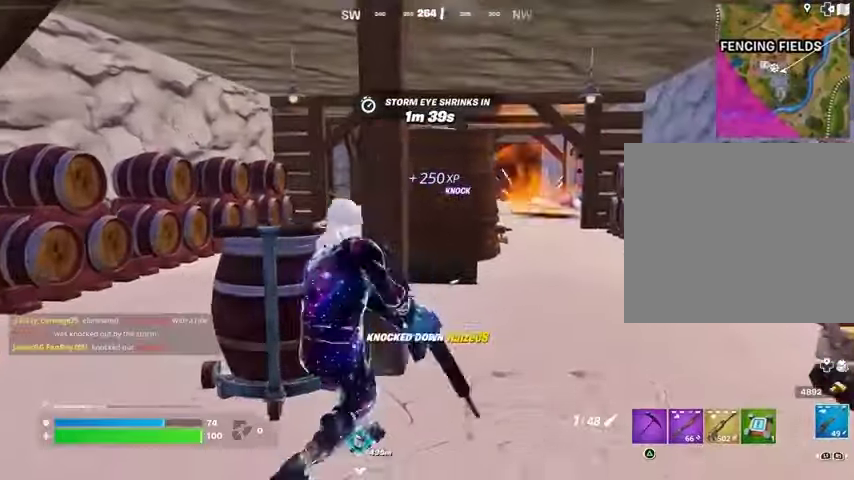
{"buttons": [], "left_stick": "left", "right_stick": "center", "events": [[67, "left_stick", "left"]]}
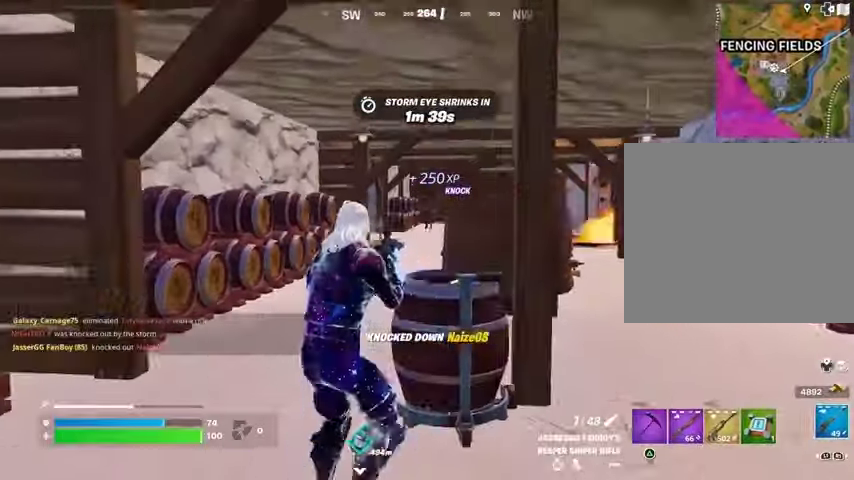
{"buttons": ["L2"], "left_stick": "down-right", "right_stick": "up-right", "events": [[200, "L2", "down"], [367, "right_stick", "up-right"], [400, "left_stick", "down"], [467, "left_stick", "down-right"]]}
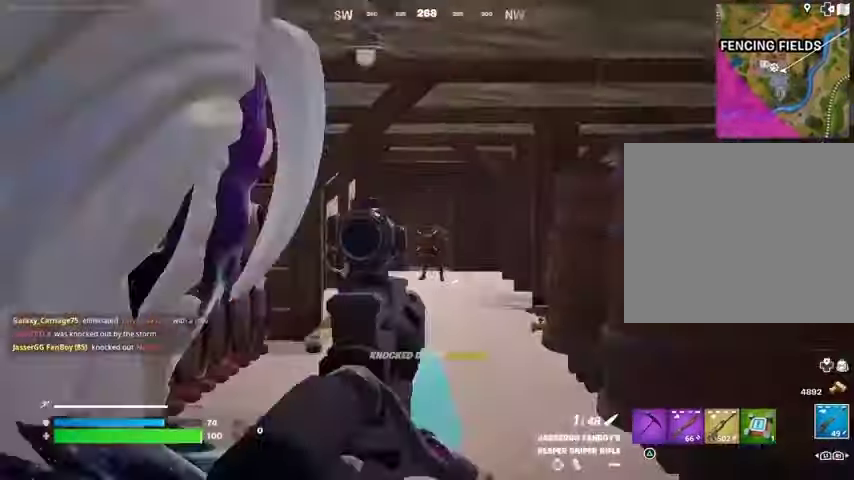
{"buttons": [], "left_stick": "up-right", "right_stick": "center", "events": [[100, "left_stick", "right"], [233, "R2", "down"], [233, "right_stick", "center"], [267, "L2", "up"], [300, "R2", "up"], [300, "right_stick", "down-right"], [333, "R3", "down"], [400, "R1", "down"], [467, "R3", "up"], [500, "R1", "up"], [500, "left_stick", "up-right"], [500, "right_stick", "center"]]}
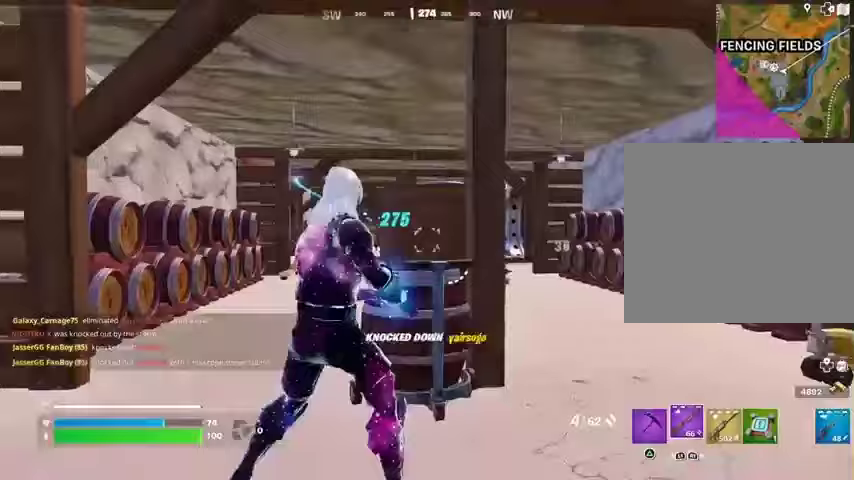
{"buttons": [], "left_stick": "left", "right_stick": "center", "events": [[367, "R3", "down"], [400, "left_stick", "left"], [467, "R3", "up"]]}
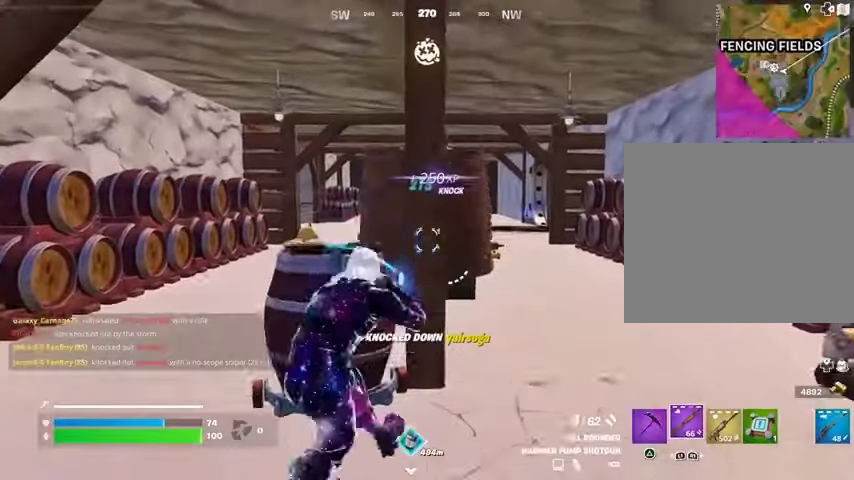
{"buttons": [], "left_stick": "center", "right_stick": "center", "events": [[33, "left_stick", "center"], [67, "SQUARE", "down"], [167, "SQUARE", "up"], [267, "R3", "down"], [333, "R3", "up"]]}
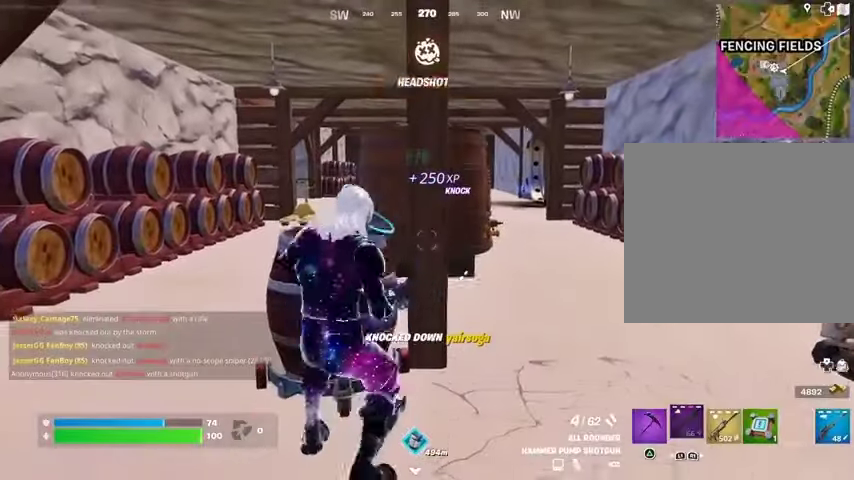
{"buttons": [], "left_stick": "left", "right_stick": "center", "events": [[400, "left_stick", "right"], [500, "left_stick", "left"]]}
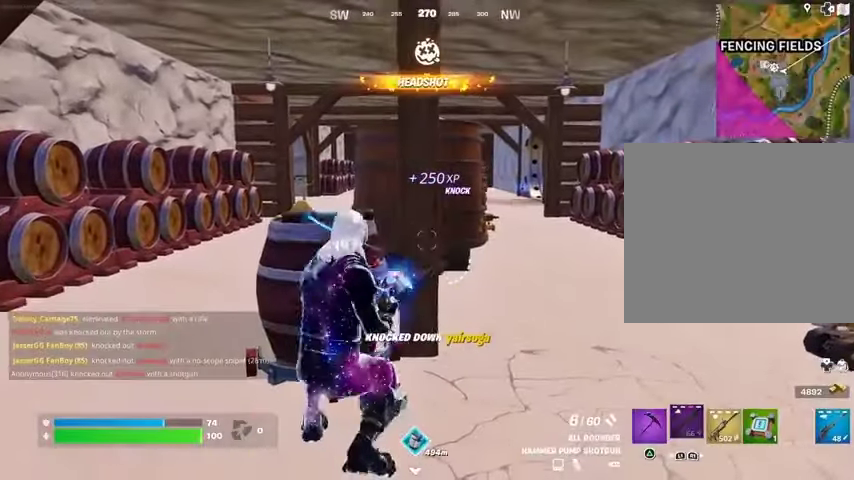
{"buttons": [], "left_stick": "left", "right_stick": "center", "events": [[100, "left_stick", "right"], [200, "left_stick", "center"], [500, "left_stick", "left"]]}
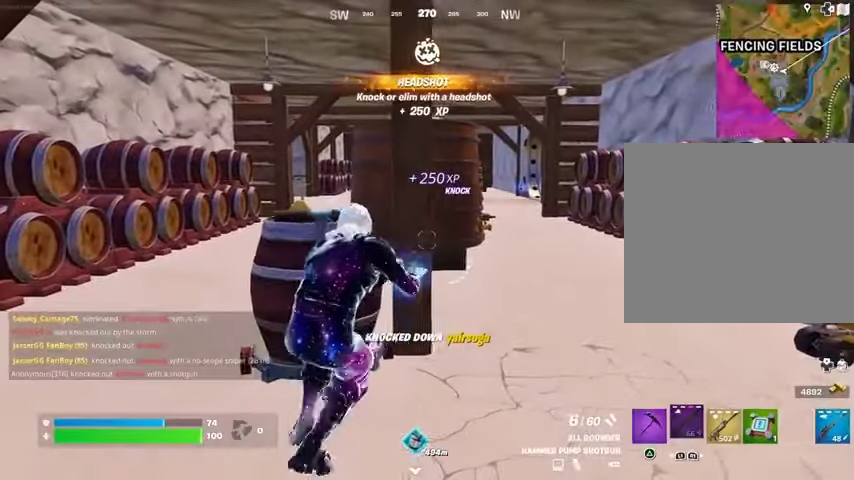
{"buttons": [], "left_stick": "left", "right_stick": "center", "events": [[100, "left_stick", "right"], [200, "left_stick", "center"], [367, "left_stick", "right"], [500, "left_stick", "left"]]}
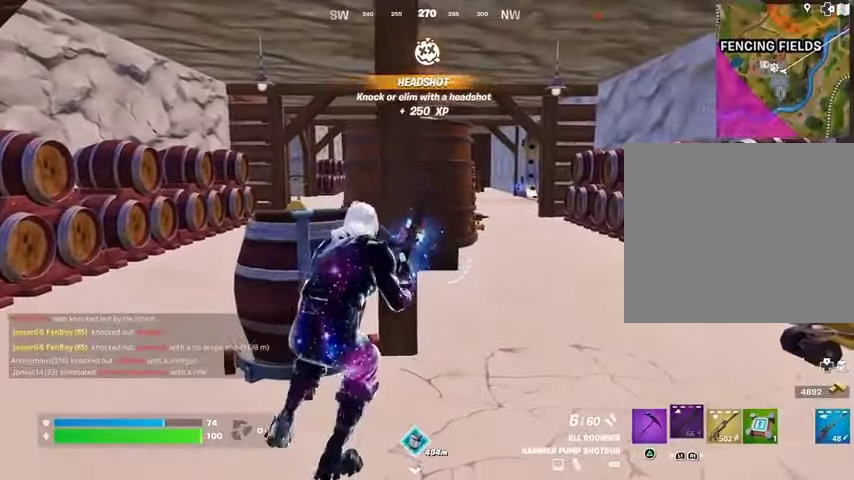
{"buttons": [], "left_stick": "right", "right_stick": "center", "events": [[200, "right_stick", "right"], [333, "right_stick", "center"], [367, "L1", "down"], [500, "L1", "up"], [500, "left_stick", "right"]]}
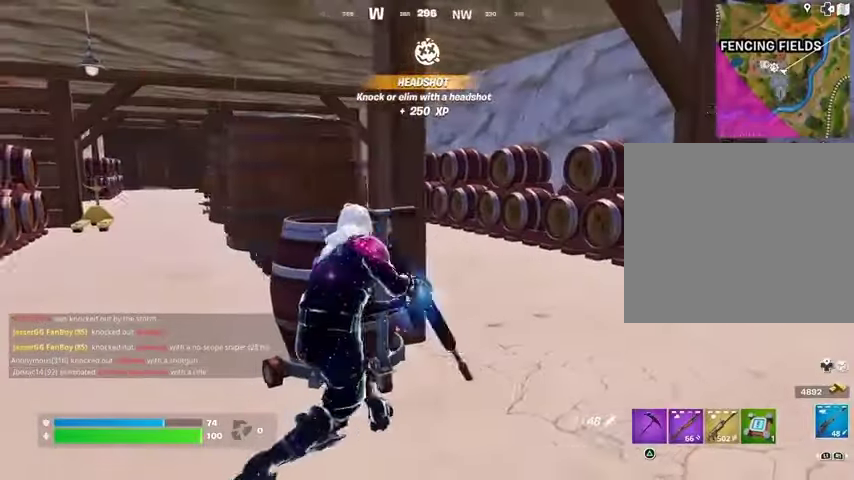
{"buttons": [], "left_stick": "right", "right_stick": "center", "events": [[167, "right_stick", "left"], [267, "right_stick", "center"], [300, "R3", "down"], [400, "R3", "up"]]}
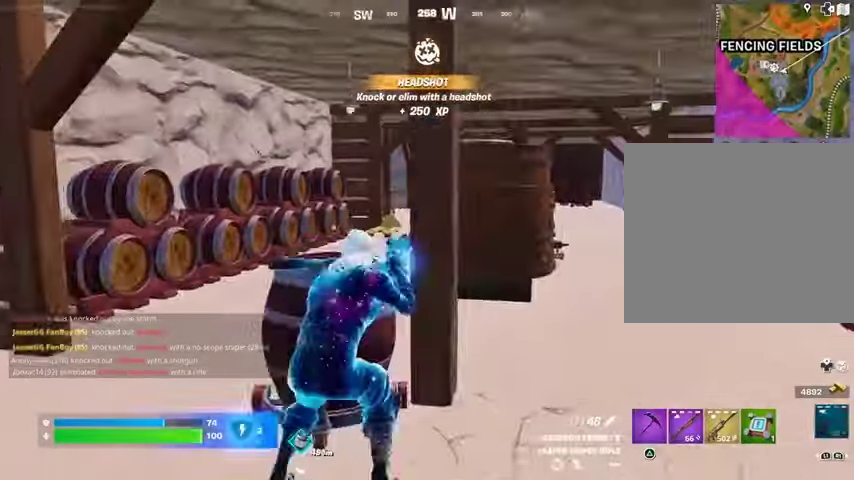
{"buttons": [], "left_stick": "up", "right_stick": "center", "events": [[167, "left_stick", "up-right"], [433, "left_stick", "up"]]}
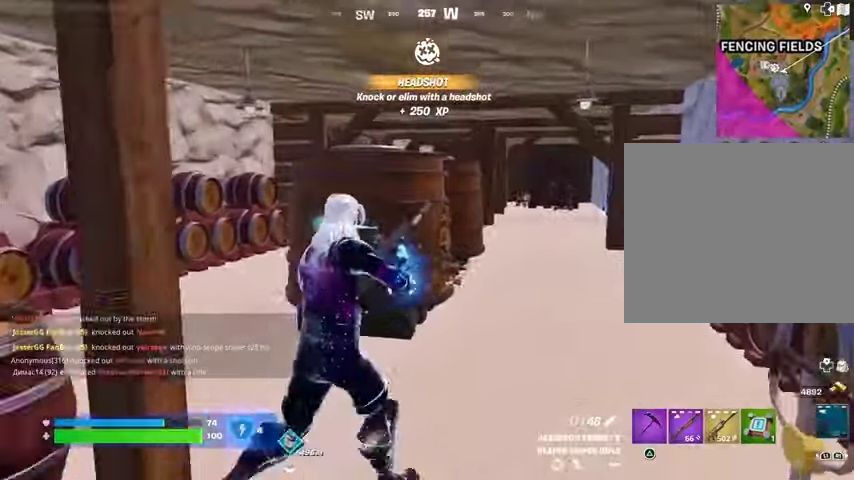
{"buttons": [], "left_stick": "left", "right_stick": "right", "events": [[467, "left_stick", "left"], [467, "right_stick", "right"]]}
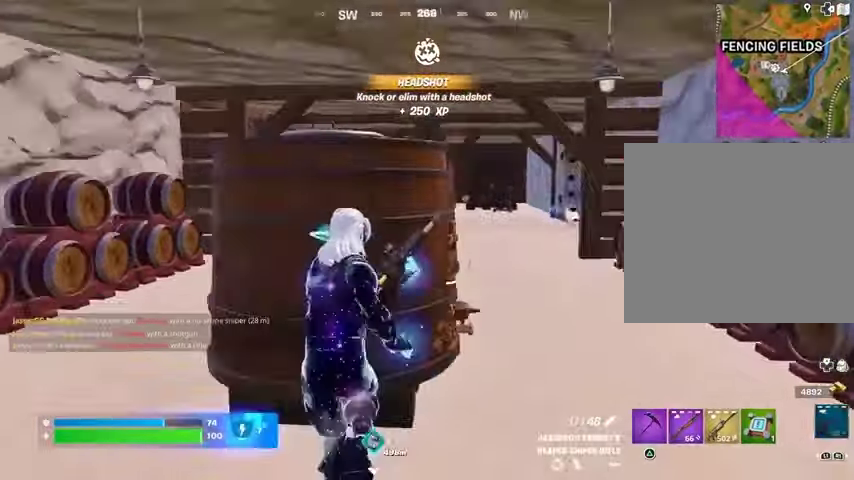
{"buttons": [], "left_stick": "left", "right_stick": "right", "events": [[100, "right_stick", "center"], [233, "right_stick", "right"]]}